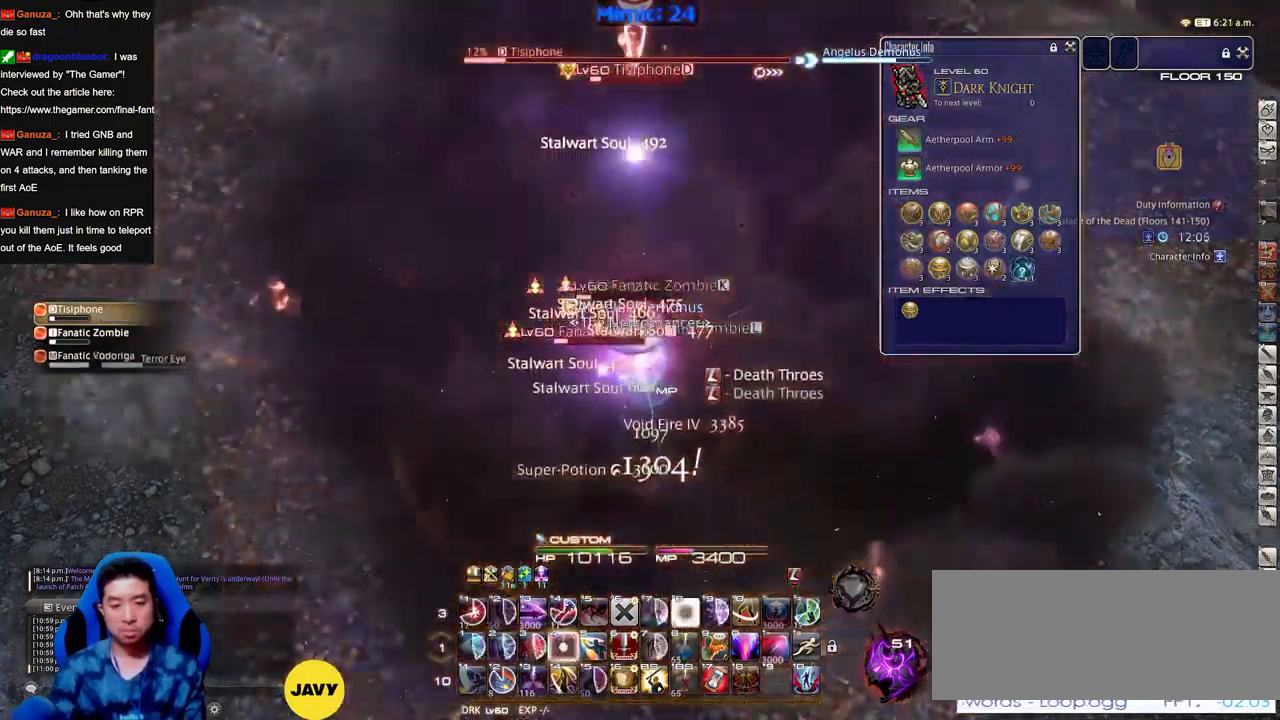
Gameplay with keyboard; each line is a JSON object with the keys held at the frame after it. "events" lists presses ("down") and releases ("up") of "a", "alt", "b", "c", "caps_lock", "ctrl", "d", "down", "e", "escape", "f", "f1", "f10", "f11", "f12", "f2", "f3", "f4", "f5", "f6", "f7", "f8", "f9", "g", "h", "i", "j", "k", "l", "left", "m", "n", "o", "p", "q", "r", "right", "s", "shift", "space", "super", "t", "tab", "u", "up", "v", "w", "x", "y" and "z" between this image and that frame as [ms after this image, input, new state], when the widget could be followed in between. No other keys are recorded. Mouse input is not recorded.
{"keys": ["d", "w"], "events": [[167, "w", "down"], [217, "p", "down"], [267, "p", "up"], [300, "d", "down"], [351, "p", "down"], [401, "p", "up"]]}
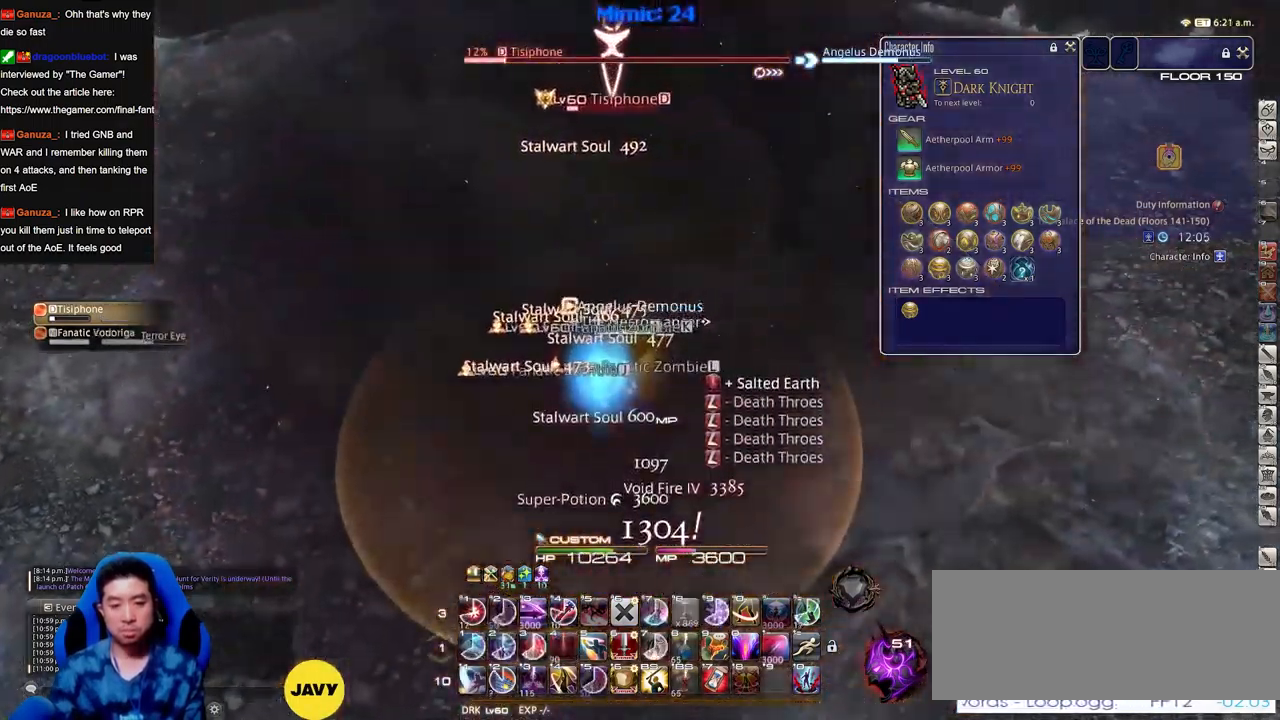
{"keys": ["d", "w"], "events": [[183, "q", "down"], [233, "q", "up"], [317, "p", "down"], [467, "p", "up"]]}
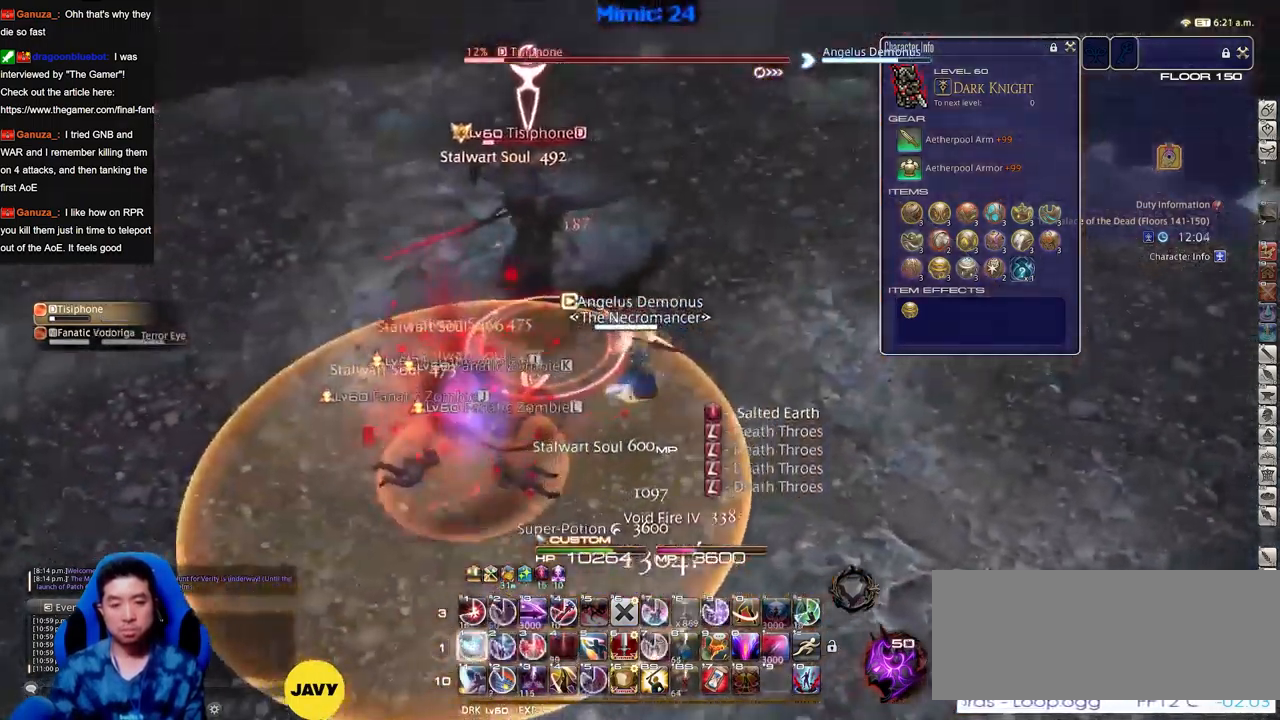
{"keys": ["d", "w"], "events": [[17, "p", "down"], [100, "p", "up"]]}
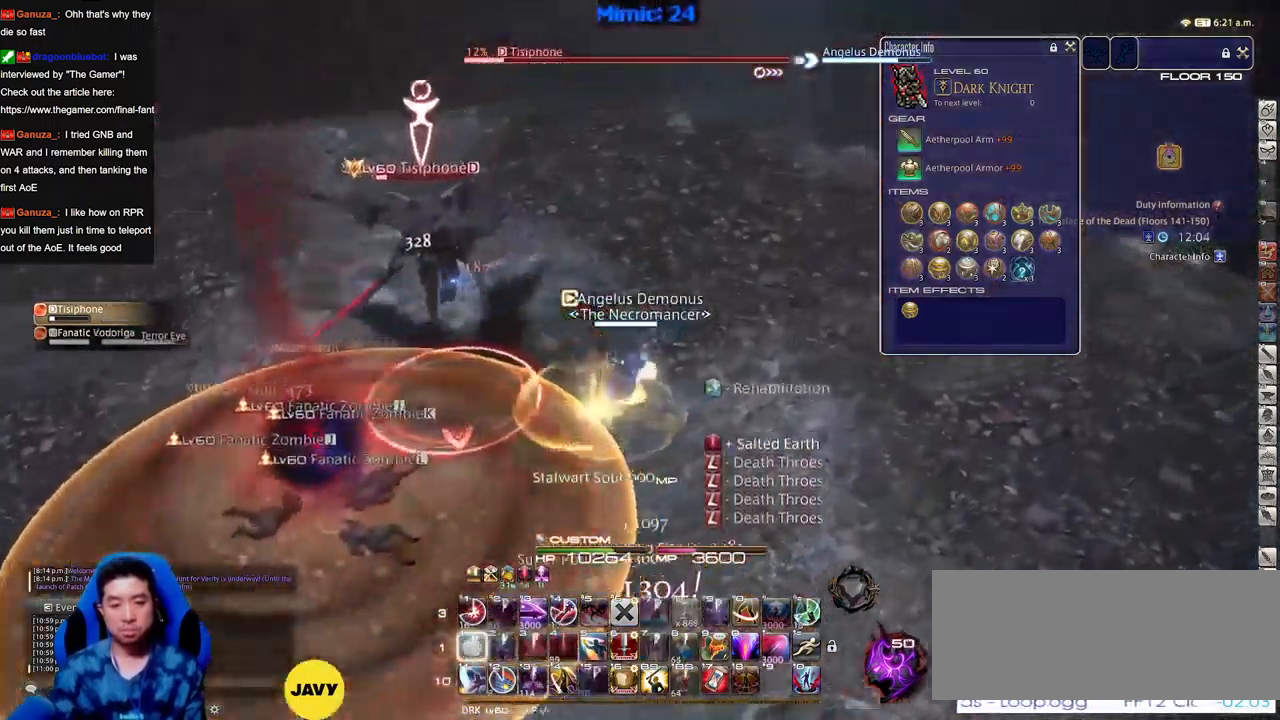
{"keys": ["w"], "events": [[16, "p", "down"], [116, "p", "up"], [116, "space", "down"], [167, "space", "up"], [217, "d", "up"]]}
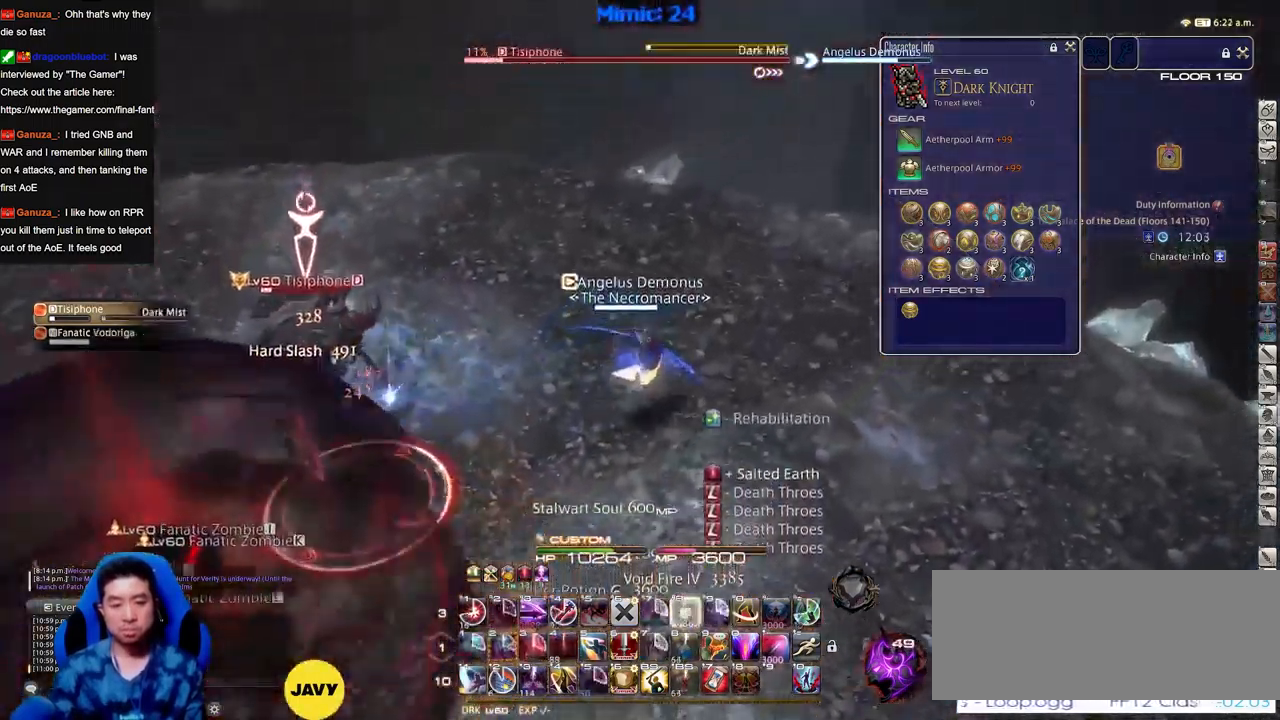
{"keys": ["d", "p", "w"], "events": [[300, "p", "down"], [351, "d", "down"], [401, "space", "down"], [501, "space", "up"]]}
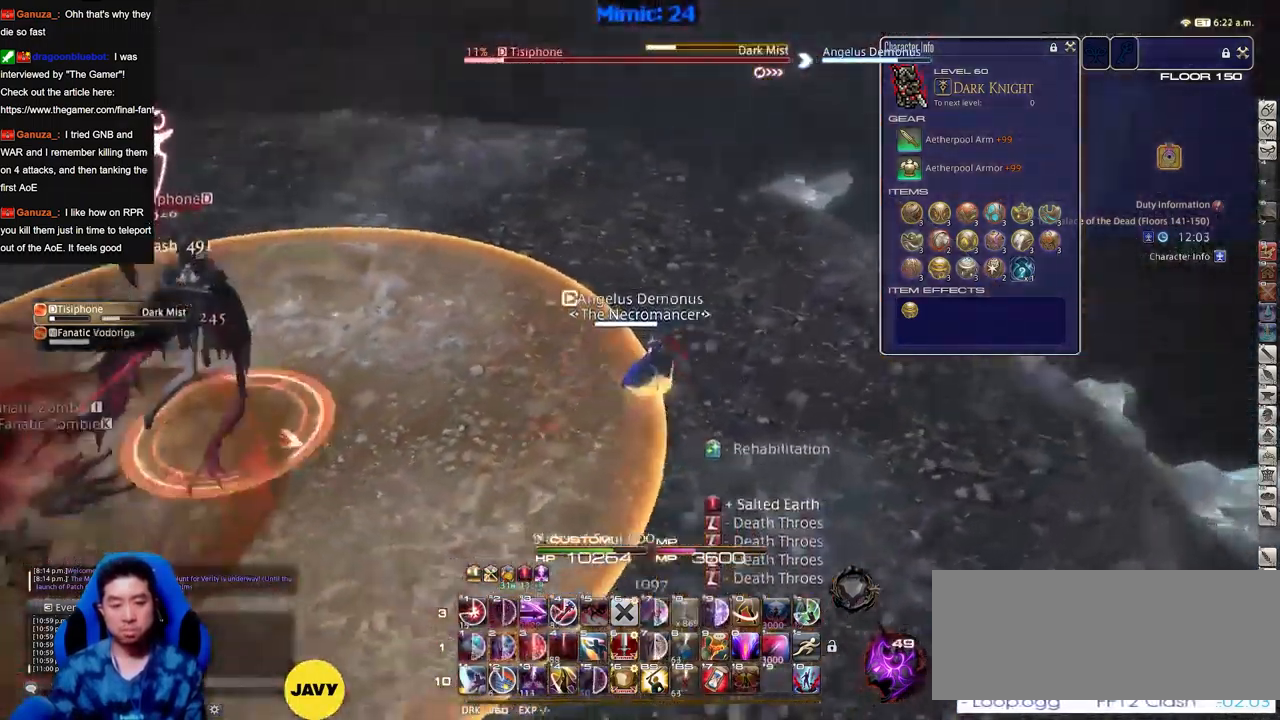
{"keys": ["w"], "events": [[33, "d", "up"], [83, "p", "up"]]}
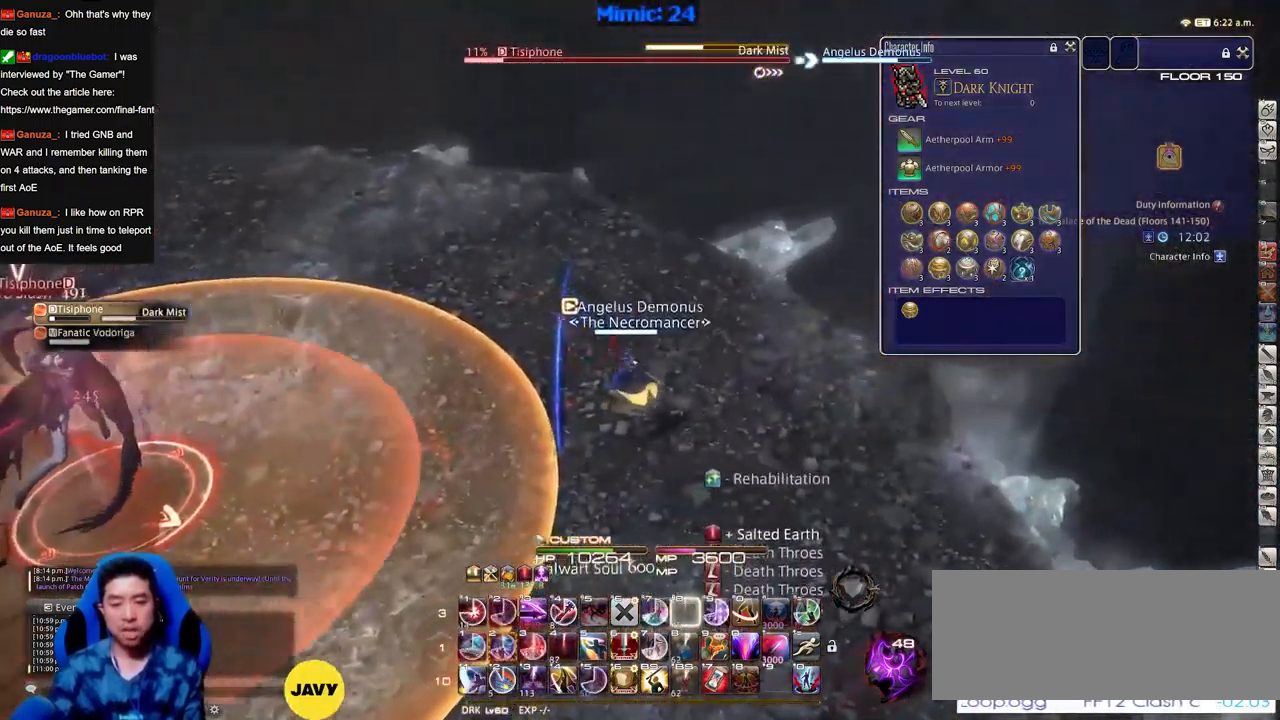
{"keys": ["d", "p", "w"], "events": [[50, "d", "down"], [100, "p", "down"]]}
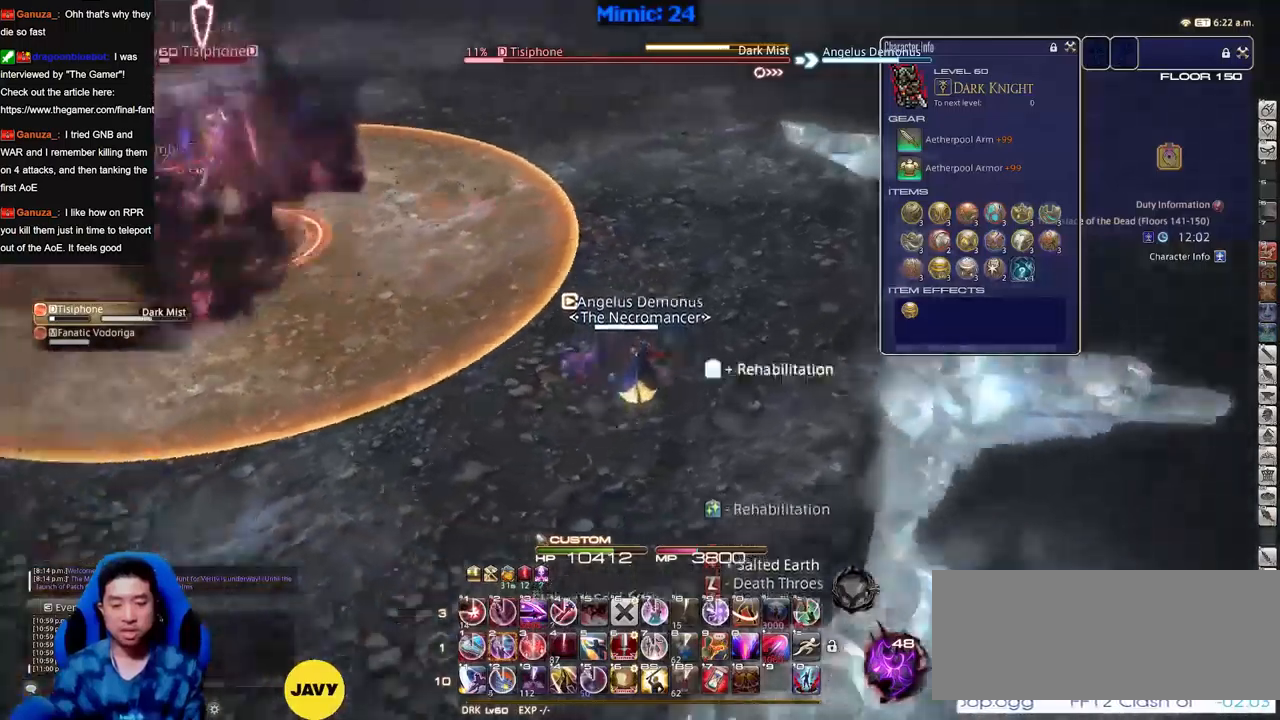
{"keys": ["a", "p", "w"], "events": [[350, "a", "down"], [350, "d", "up"]]}
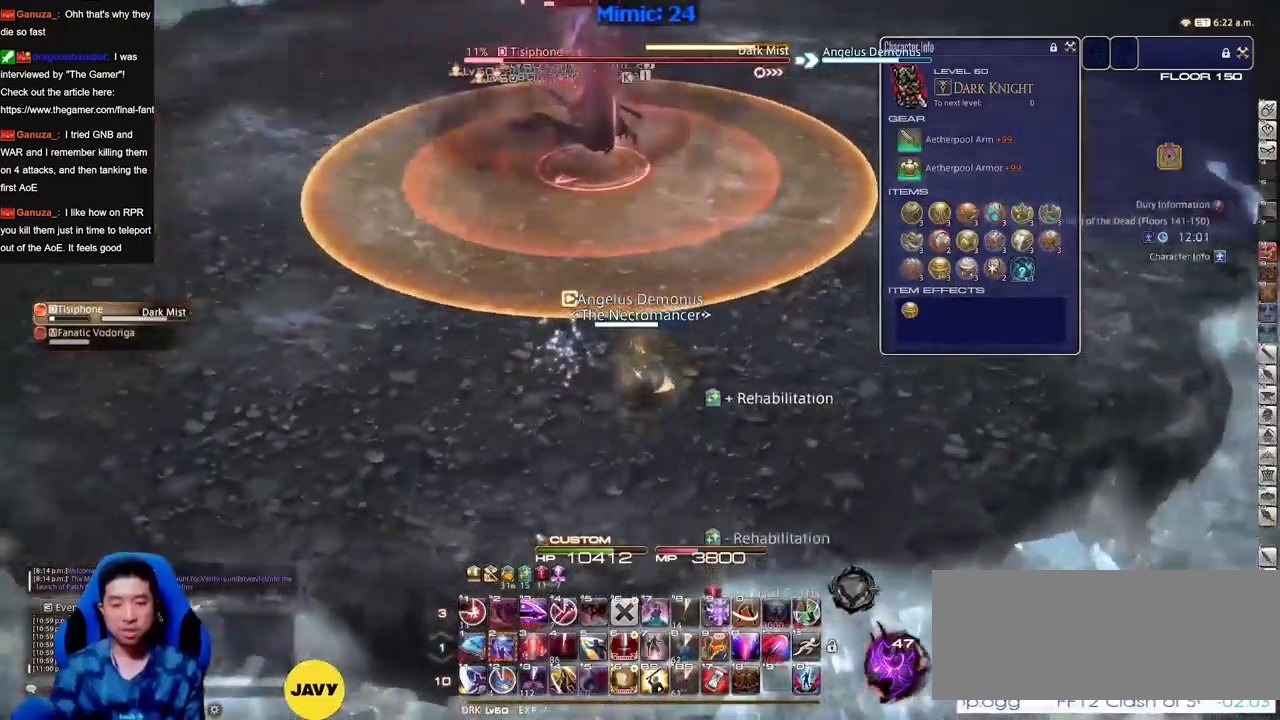
{"keys": [], "events": [[134, "p", "up"], [184, "a", "up"], [184, "w", "up"]]}
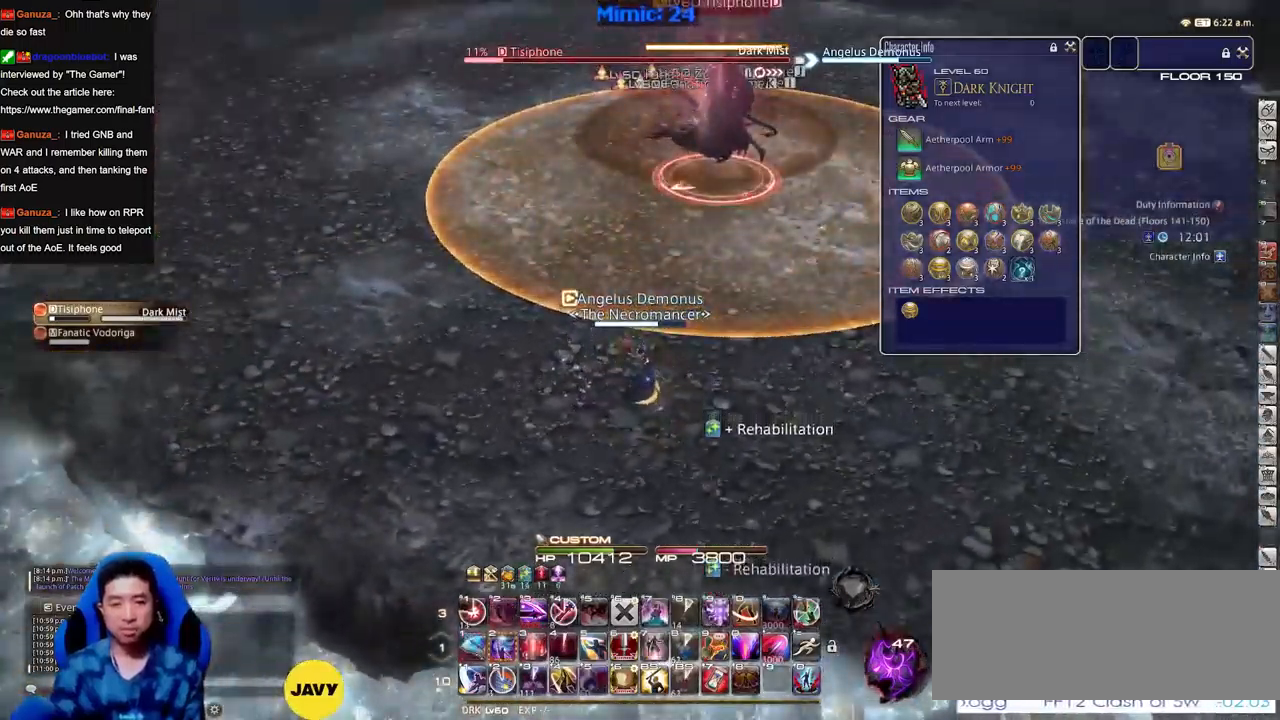
{"keys": [], "events": []}
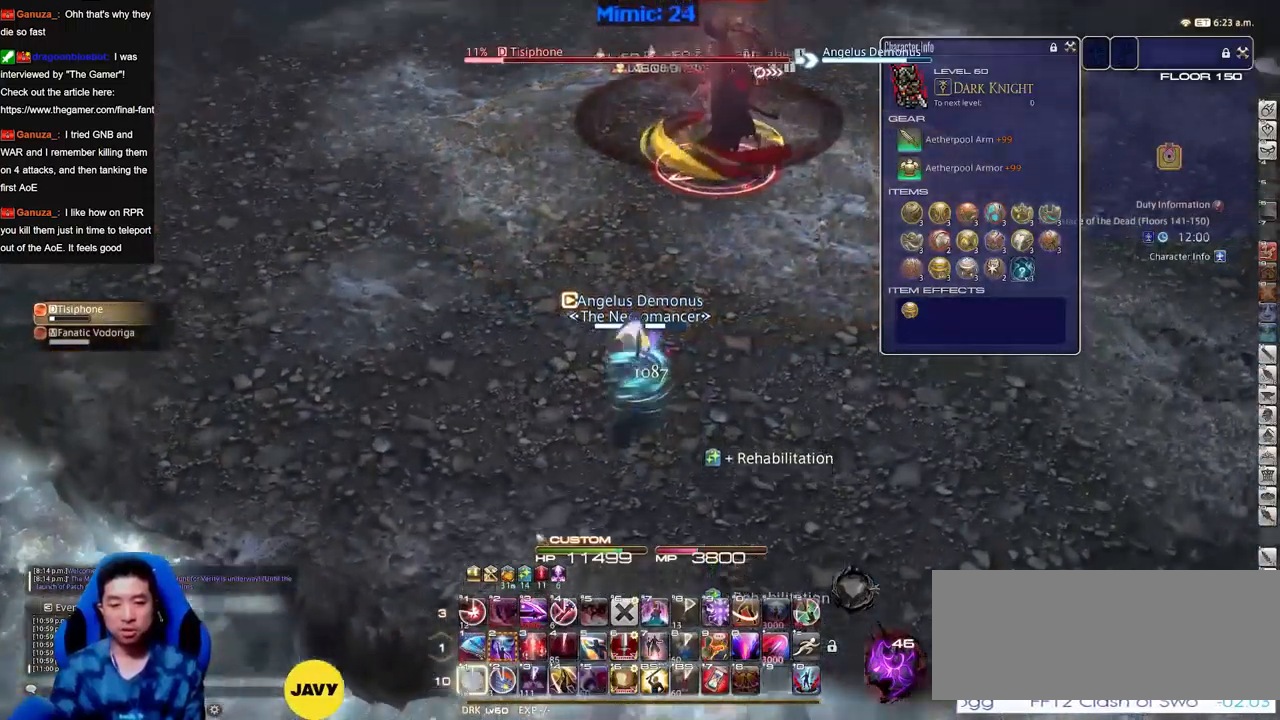
{"keys": ["w"], "events": [[217, "w", "down"]]}